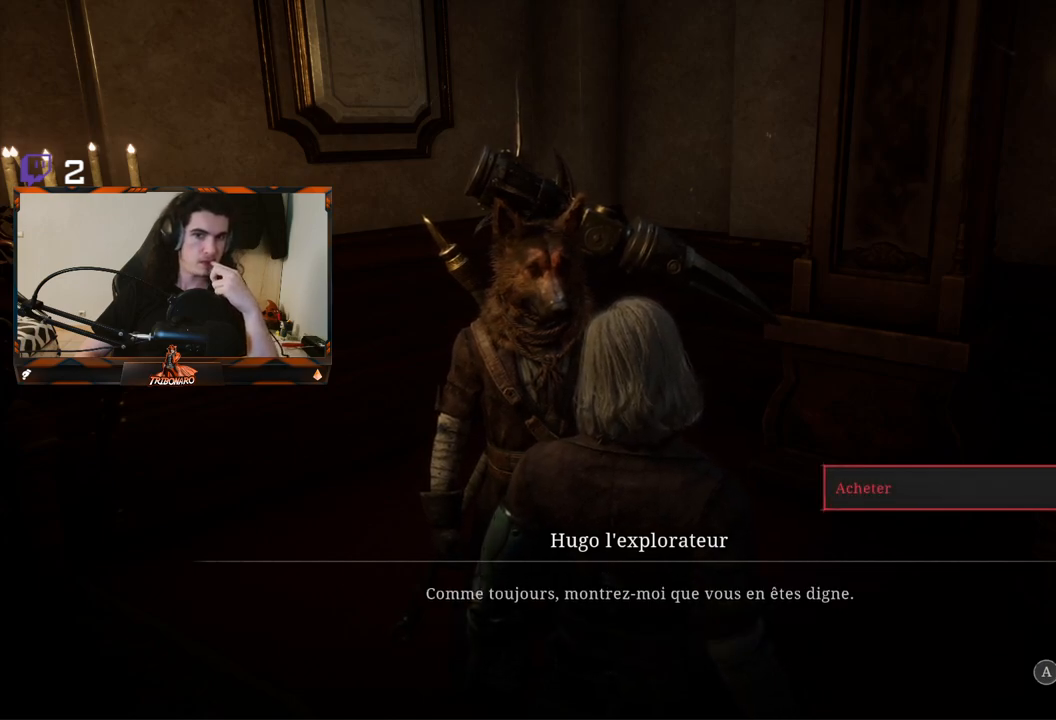
Gameplay with a controller (Xbox layout); each line is a JSON object with the inputs held at the frame after it. "events" lists button and stick changes between this image and that frame as [ms after this image, input, new state], when the widget could be followed in between. Not read: L3.
{"buttons": ["A"], "left_stick": "center", "right_stick": "center", "events": [[500, "A", "down"]]}
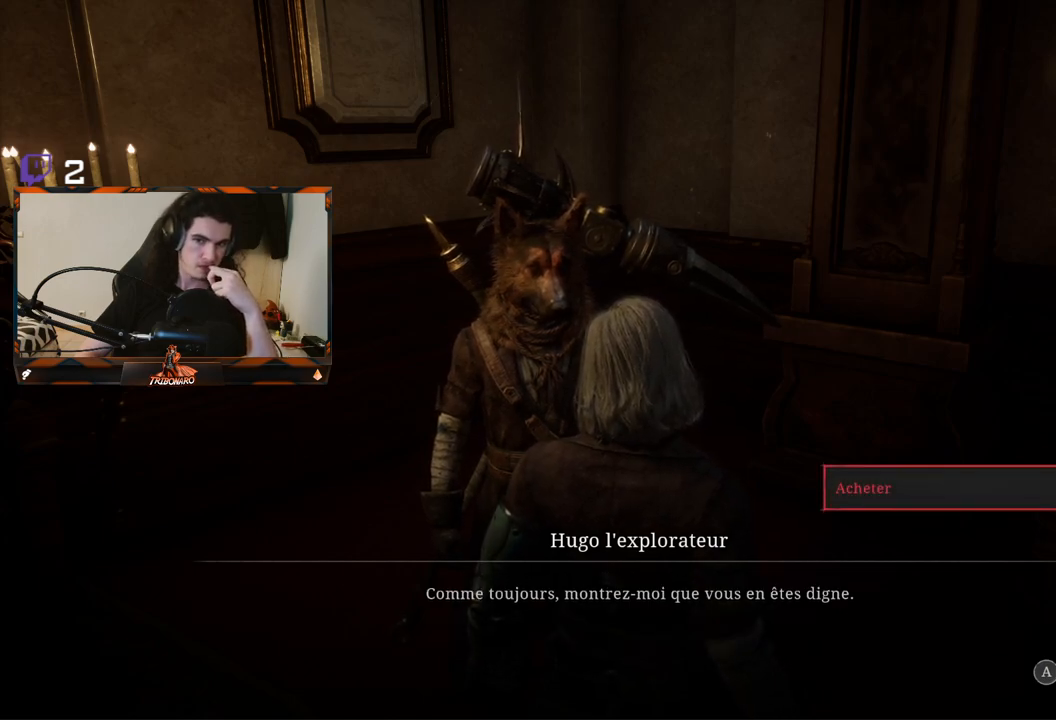
{"buttons": [], "left_stick": "center", "right_stick": "center", "events": [[117, "A", "up"]]}
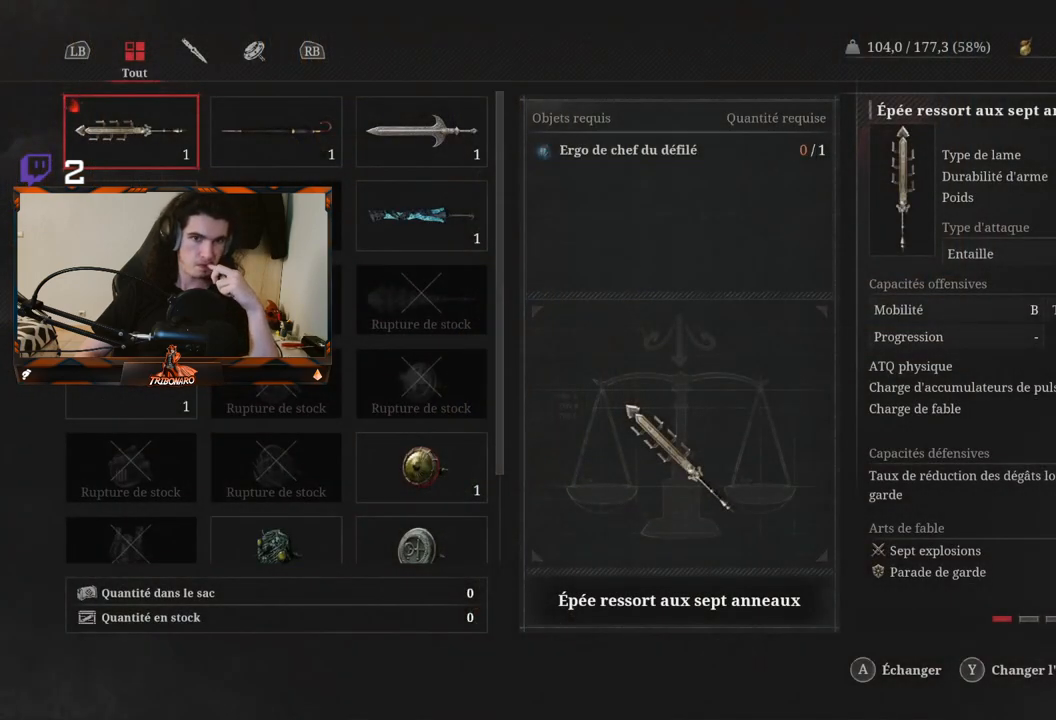
{"buttons": [], "left_stick": "center", "right_stick": "center", "events": []}
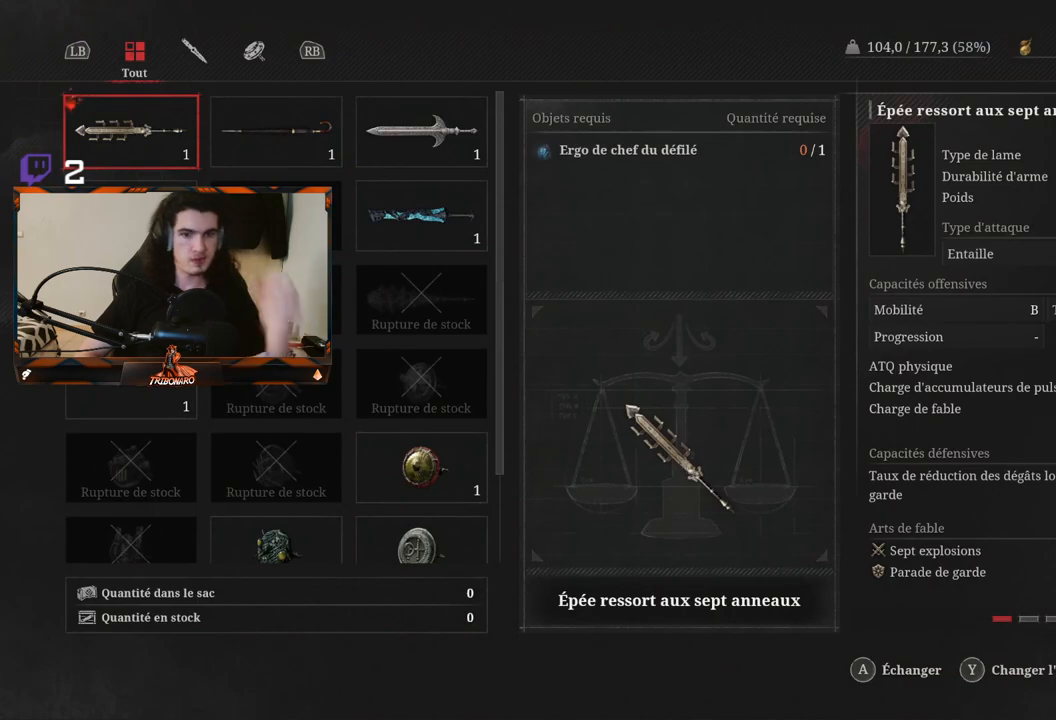
{"buttons": [], "left_stick": "center", "right_stick": "center", "events": []}
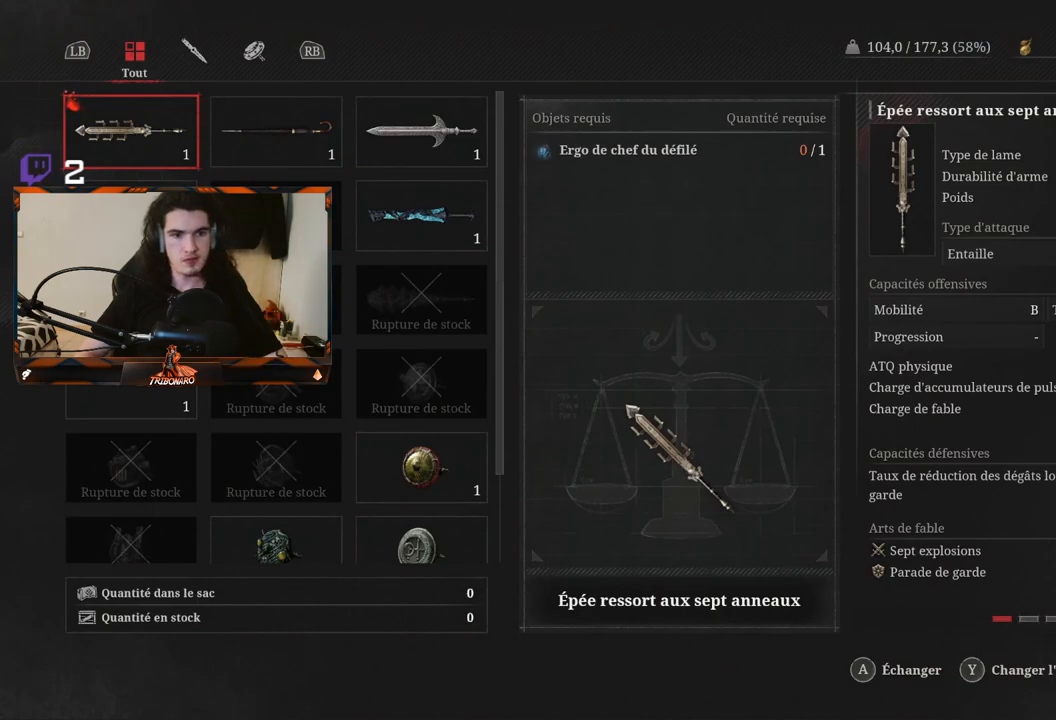
{"buttons": ["DPAD_DOWN"], "left_stick": "center", "right_stick": "center", "events": [[300, "DPAD_DOWN", "down"]]}
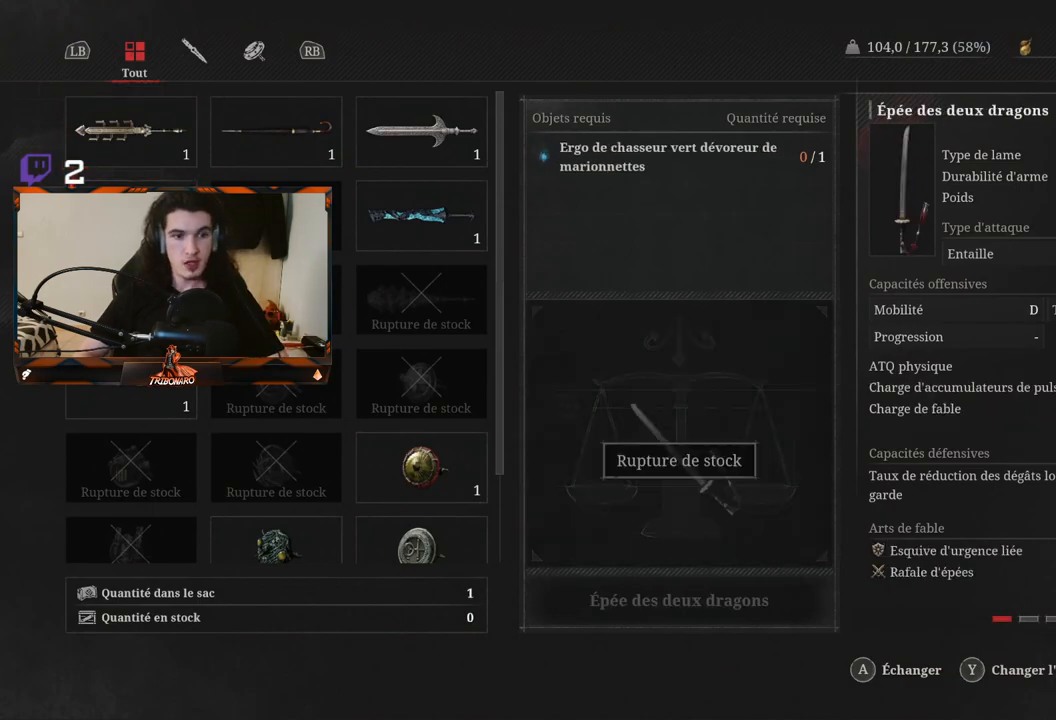
{"buttons": ["DPAD_DOWN"], "left_stick": "center", "right_stick": "center", "events": [[200, "DPAD_DOWN", "up"], [467, "DPAD_DOWN", "down"]]}
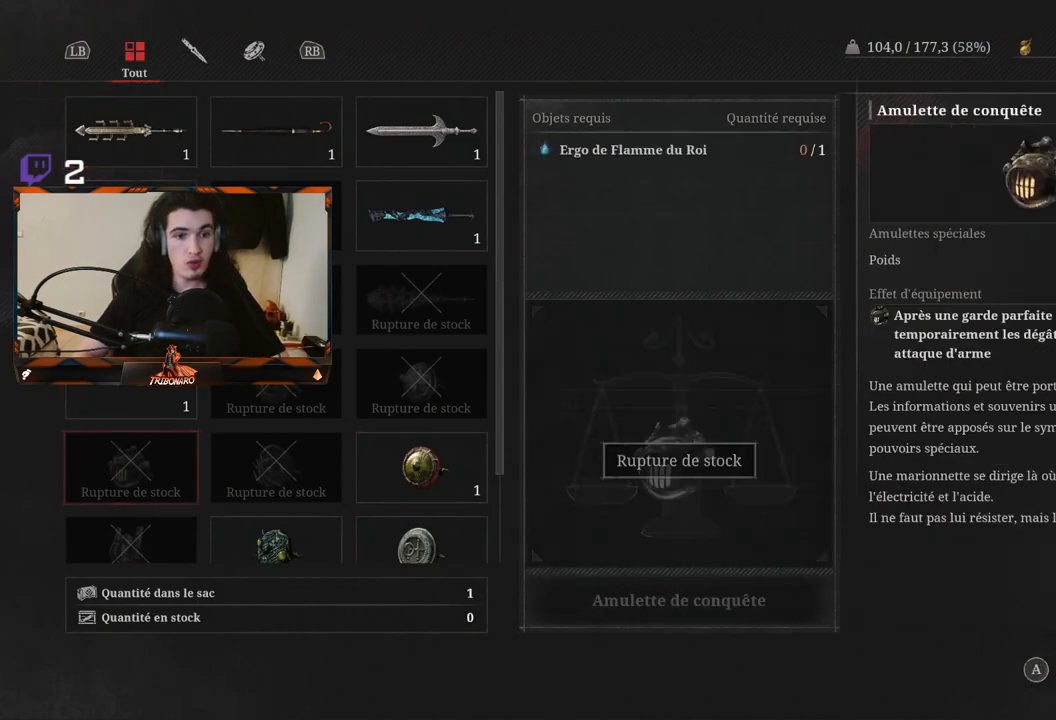
{"buttons": [], "left_stick": "center", "right_stick": "center", "events": [[83, "DPAD_DOWN", "up"], [150, "DPAD_DOWN", "down"], [283, "DPAD_DOWN", "up"], [383, "DPAD_DOWN", "down"], [483, "DPAD_DOWN", "up"]]}
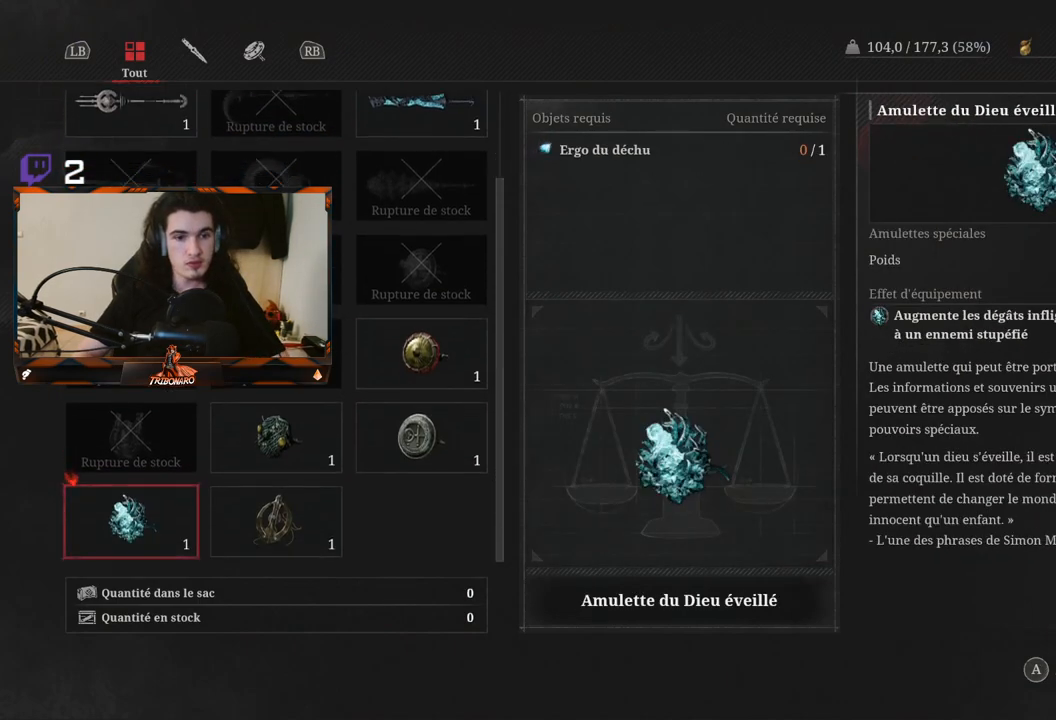
{"buttons": [], "left_stick": "center", "right_stick": "center", "events": [[233, "DPAD_RIGHT", "down"], [317, "DPAD_RIGHT", "up"]]}
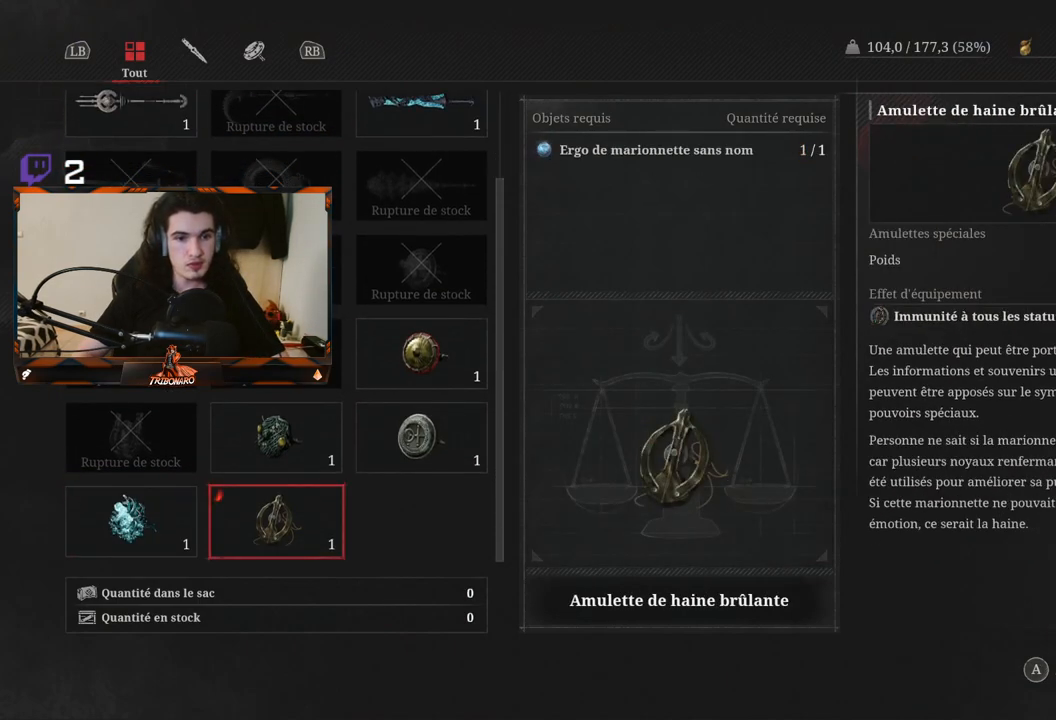
{"buttons": [], "left_stick": "center", "right_stick": "center", "events": []}
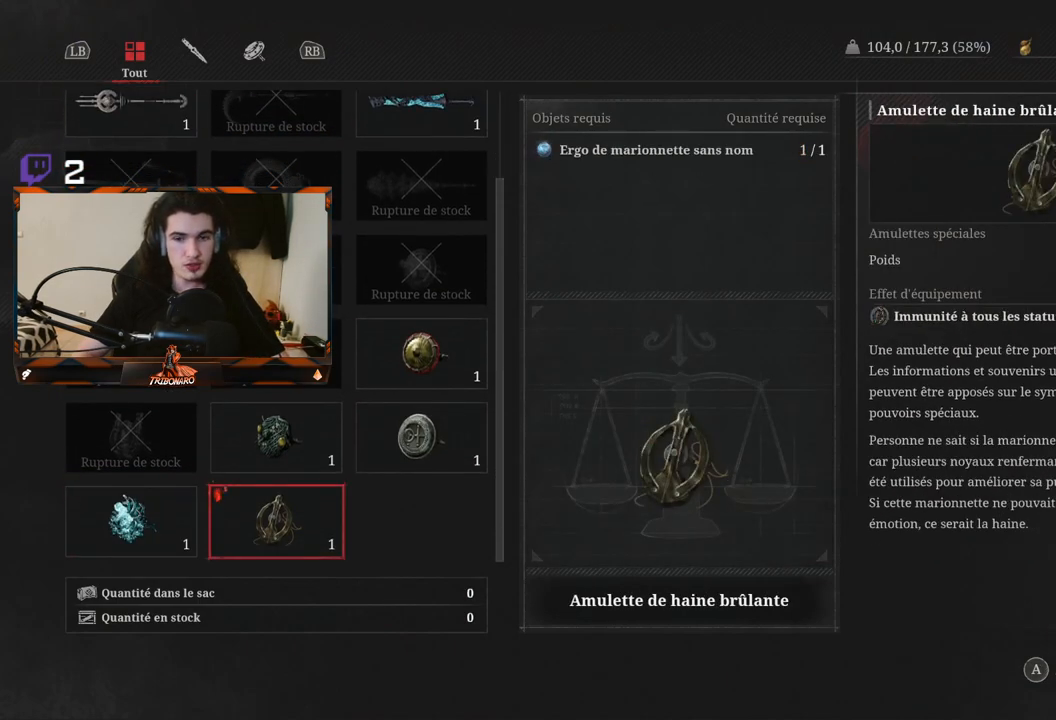
{"buttons": [], "left_stick": "center", "right_stick": "center", "events": []}
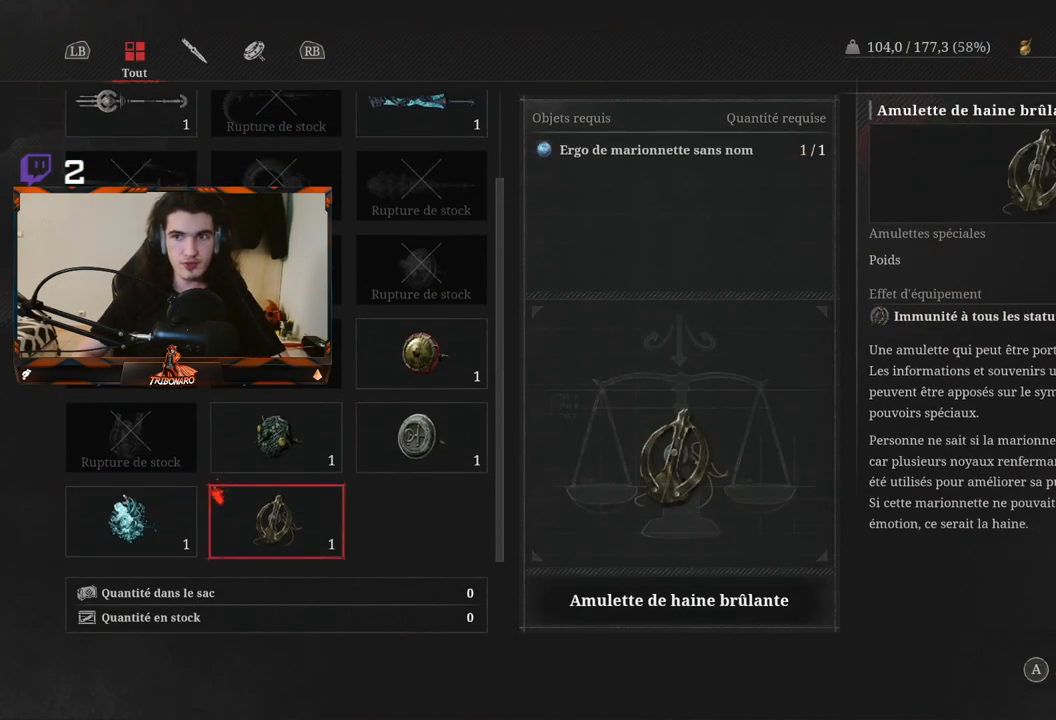
{"buttons": [], "left_stick": "center", "right_stick": "center", "events": []}
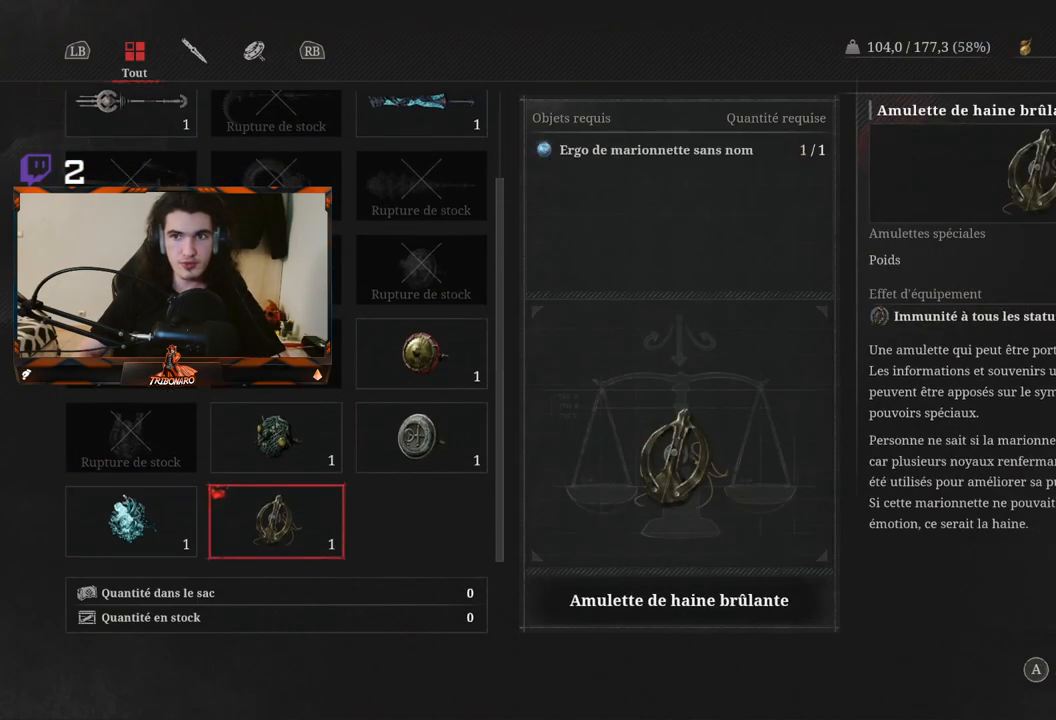
{"buttons": [], "left_stick": "center", "right_stick": "center", "events": []}
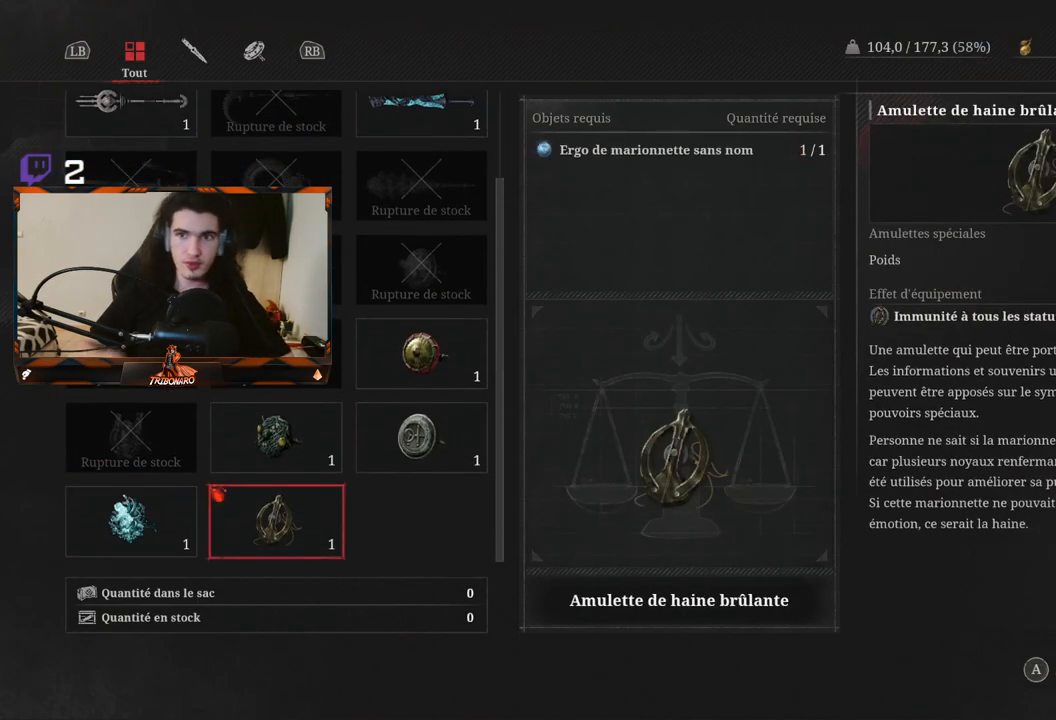
{"buttons": [], "left_stick": "center", "right_stick": "center", "events": []}
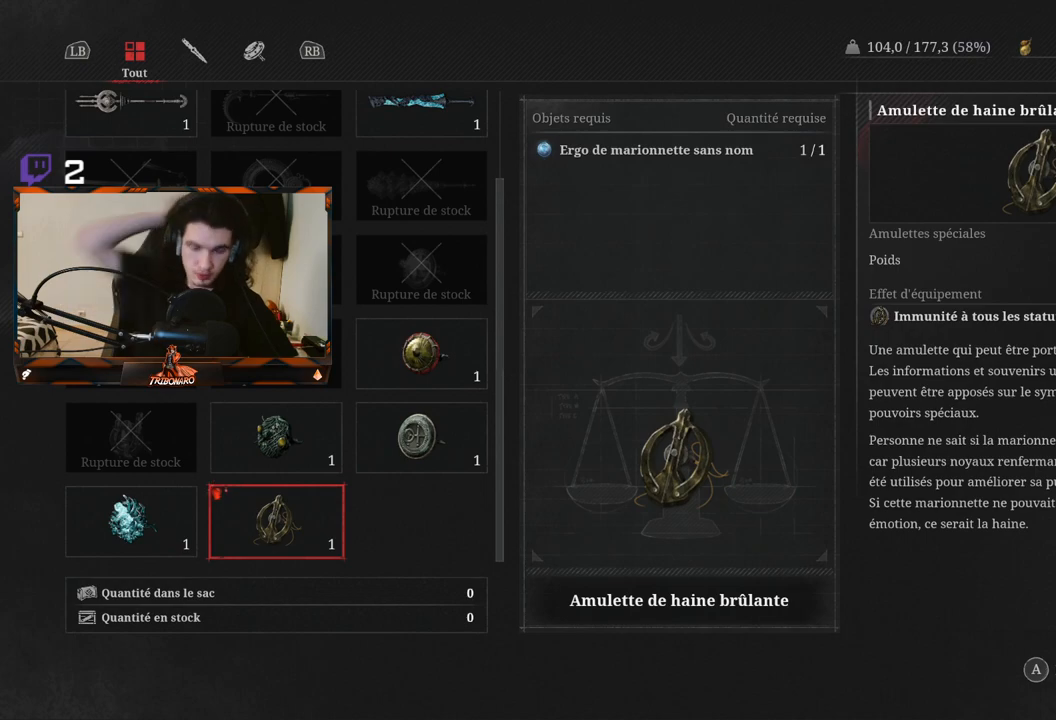
{"buttons": [], "left_stick": "center", "right_stick": "center", "events": []}
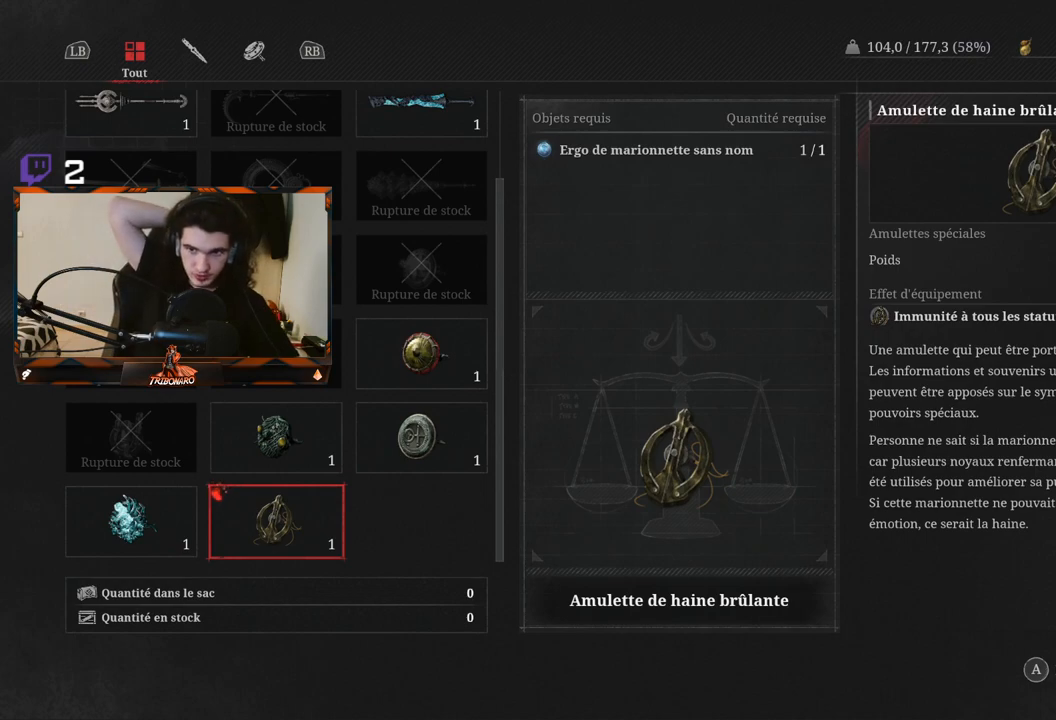
{"buttons": [], "left_stick": "center", "right_stick": "center", "events": []}
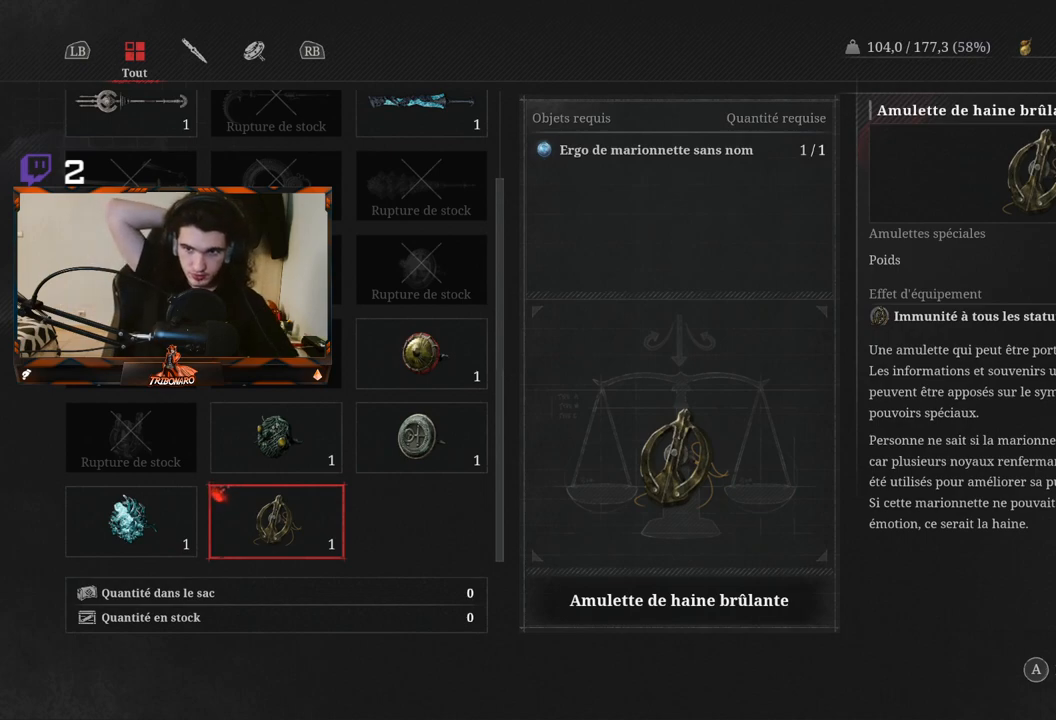
{"buttons": [], "left_stick": "center", "right_stick": "center", "events": []}
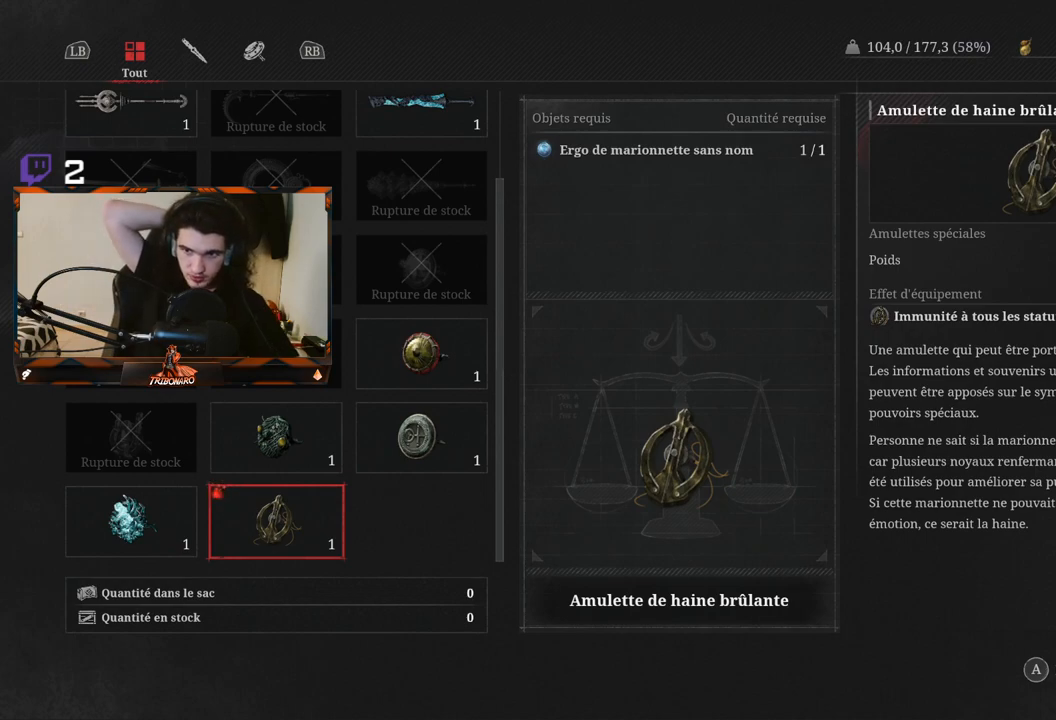
{"buttons": [], "left_stick": "center", "right_stick": "center", "events": []}
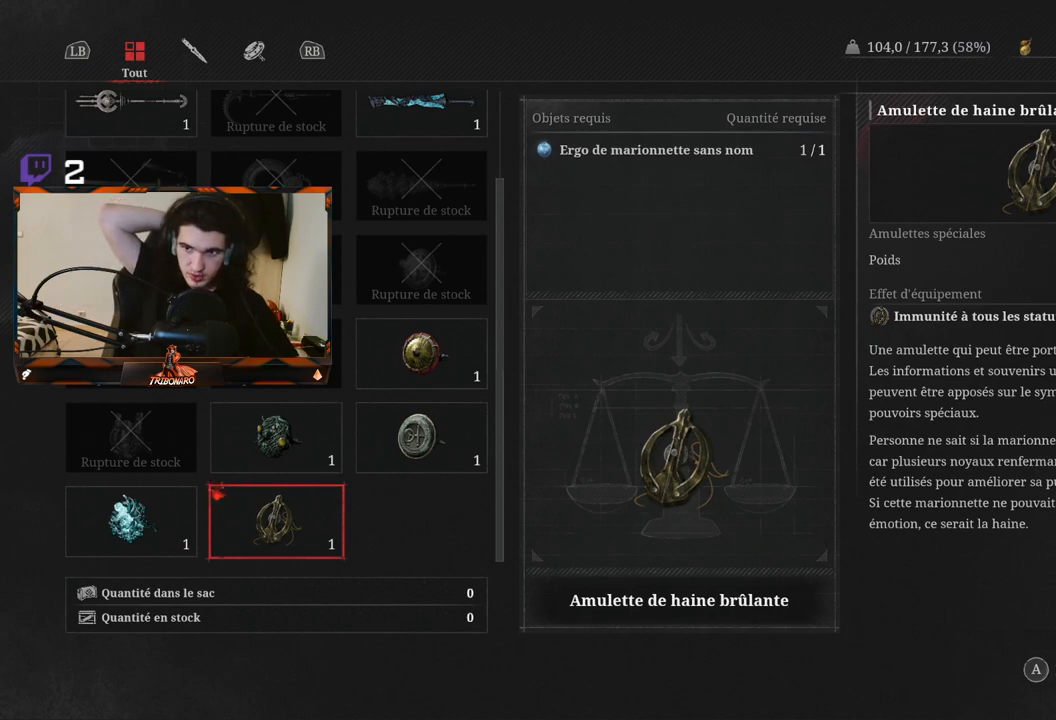
{"buttons": [], "left_stick": "center", "right_stick": "center", "events": [[117, "DPAD_UP", "down"], [283, "DPAD_UP", "up"], [367, "DPAD_UP", "down"], [467, "DPAD_UP", "up"]]}
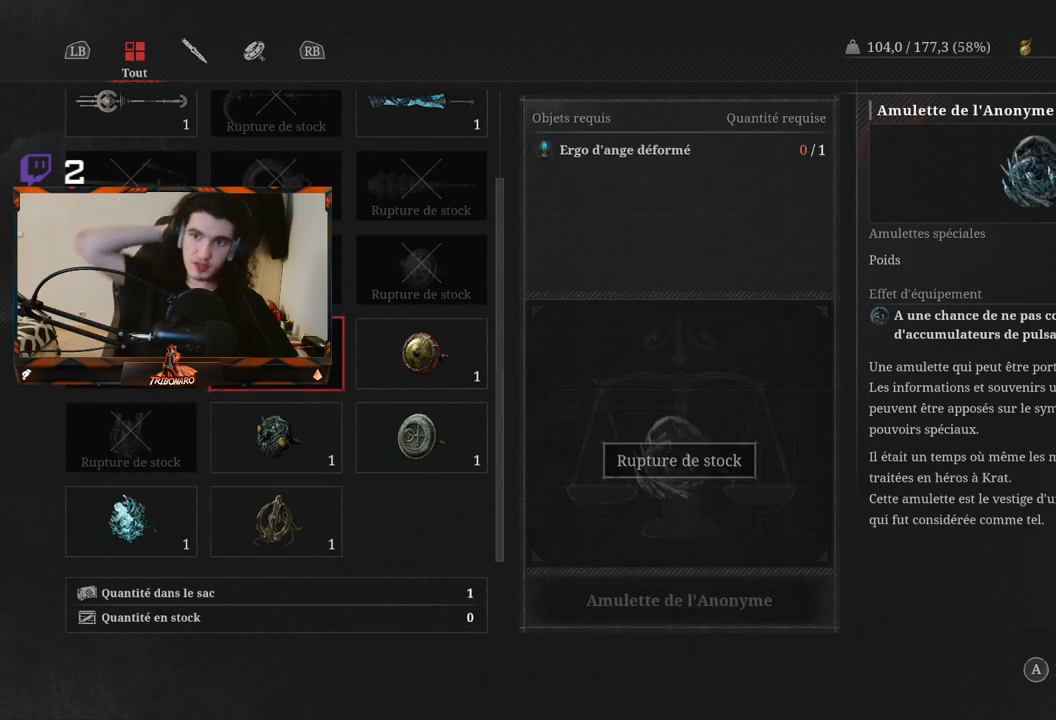
{"buttons": ["DPAD_LEFT"], "left_stick": "center", "right_stick": "center", "events": [[200, "DPAD_UP", "down"], [300, "DPAD_UP", "up"], [400, "DPAD_LEFT", "down"]]}
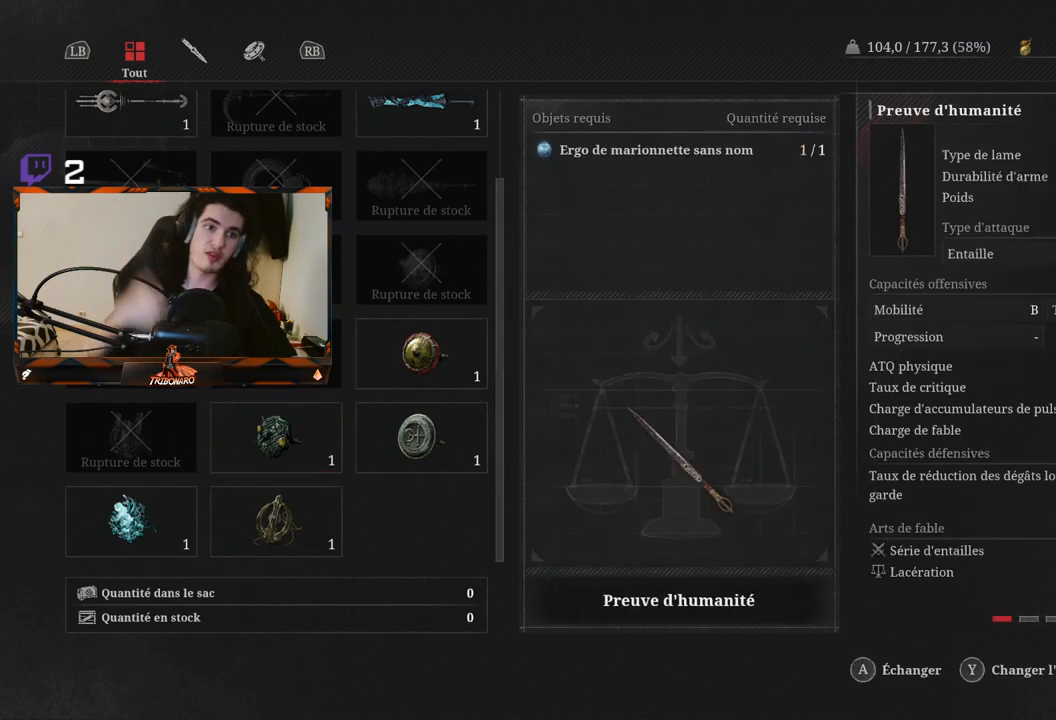
{"buttons": [], "left_stick": "center", "right_stick": "center", "events": [[33, "DPAD_LEFT", "up"]]}